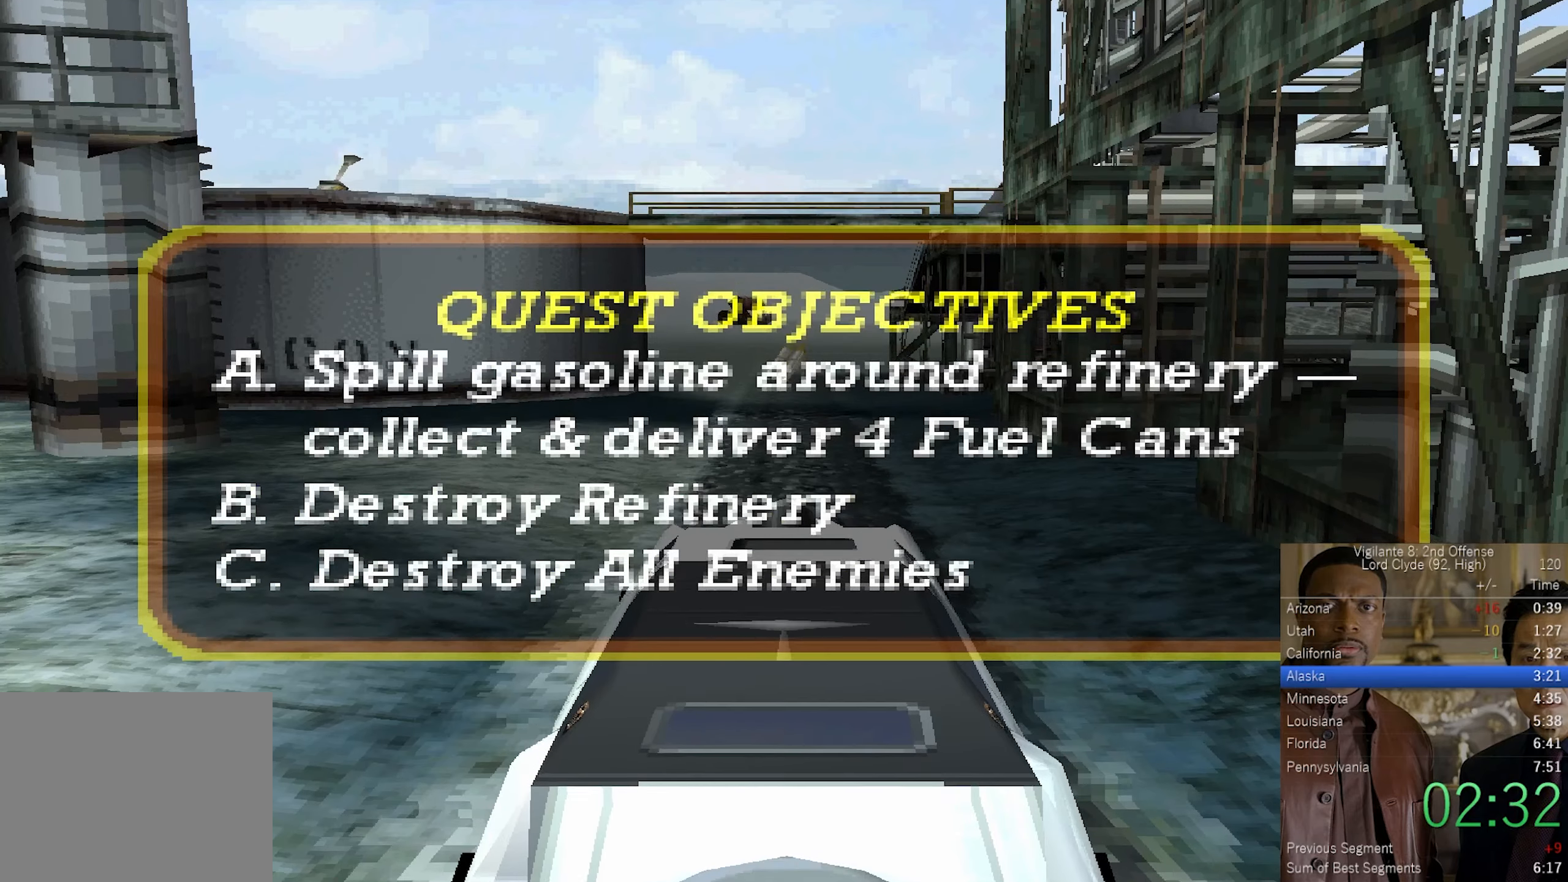
Gameplay with a controller (PlayStation layout); each line is a JSON object with the inputs held at the frame after it (dt_ms = milliseconds from this image to that frame). "button_events" lists button changes between this image and that frame as [ms after this image, input, new state], when the widget could be followed in between (sticks are given only as held states).
{"dt_ms": 500, "buttons": ["CROSS"], "left_stick": "center", "right_stick": "down", "button_events": [[50, "CROSS", "down"]]}
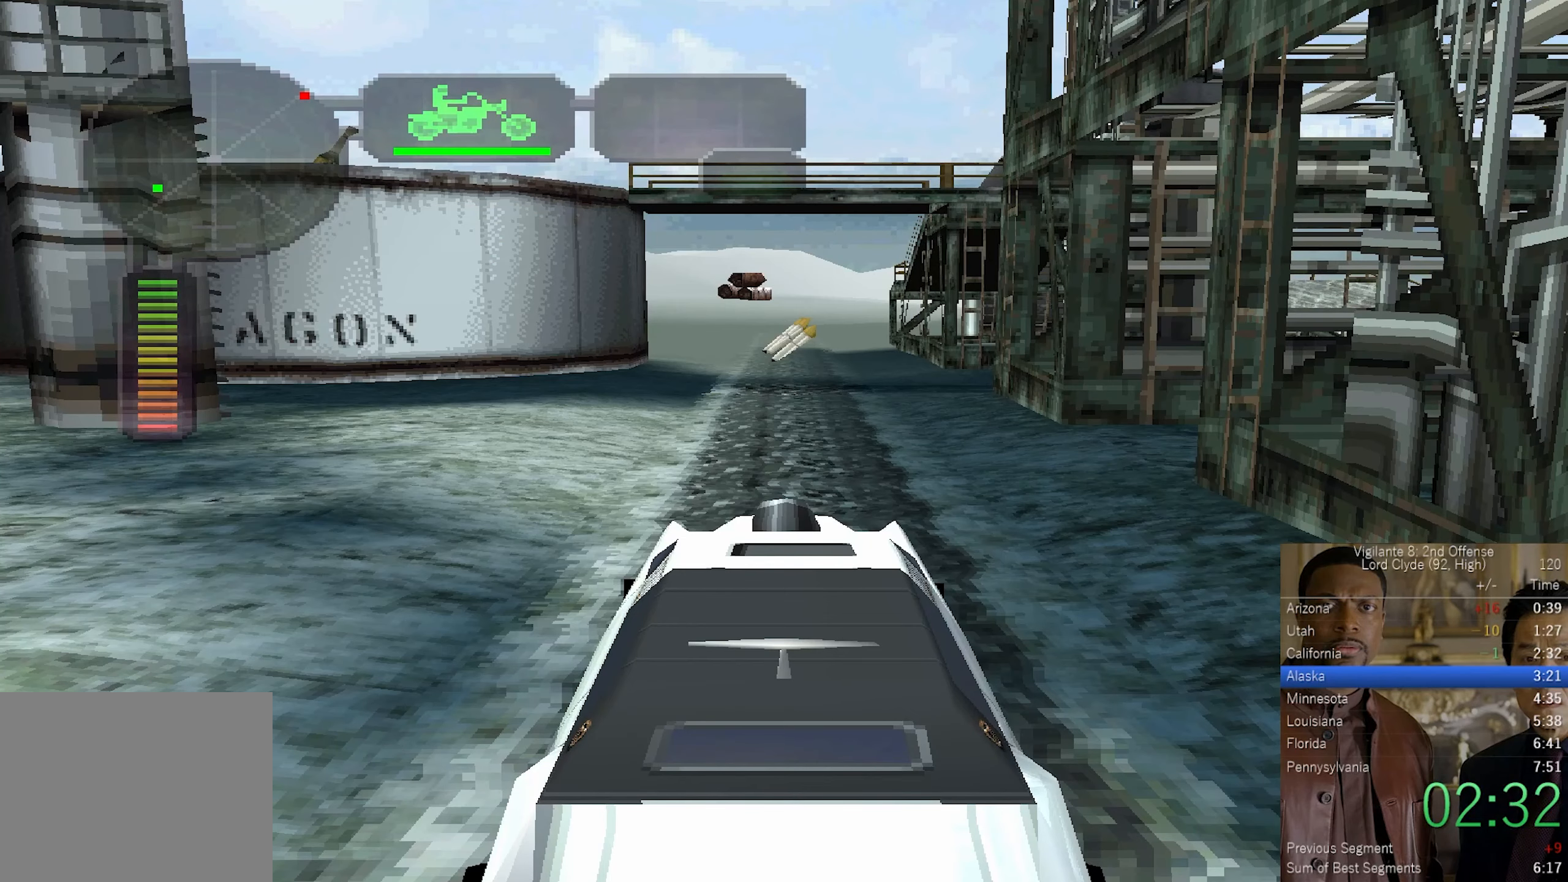
{"dt_ms": 500, "buttons": ["CROSS"], "left_stick": "up", "right_stick": "center", "button_events": []}
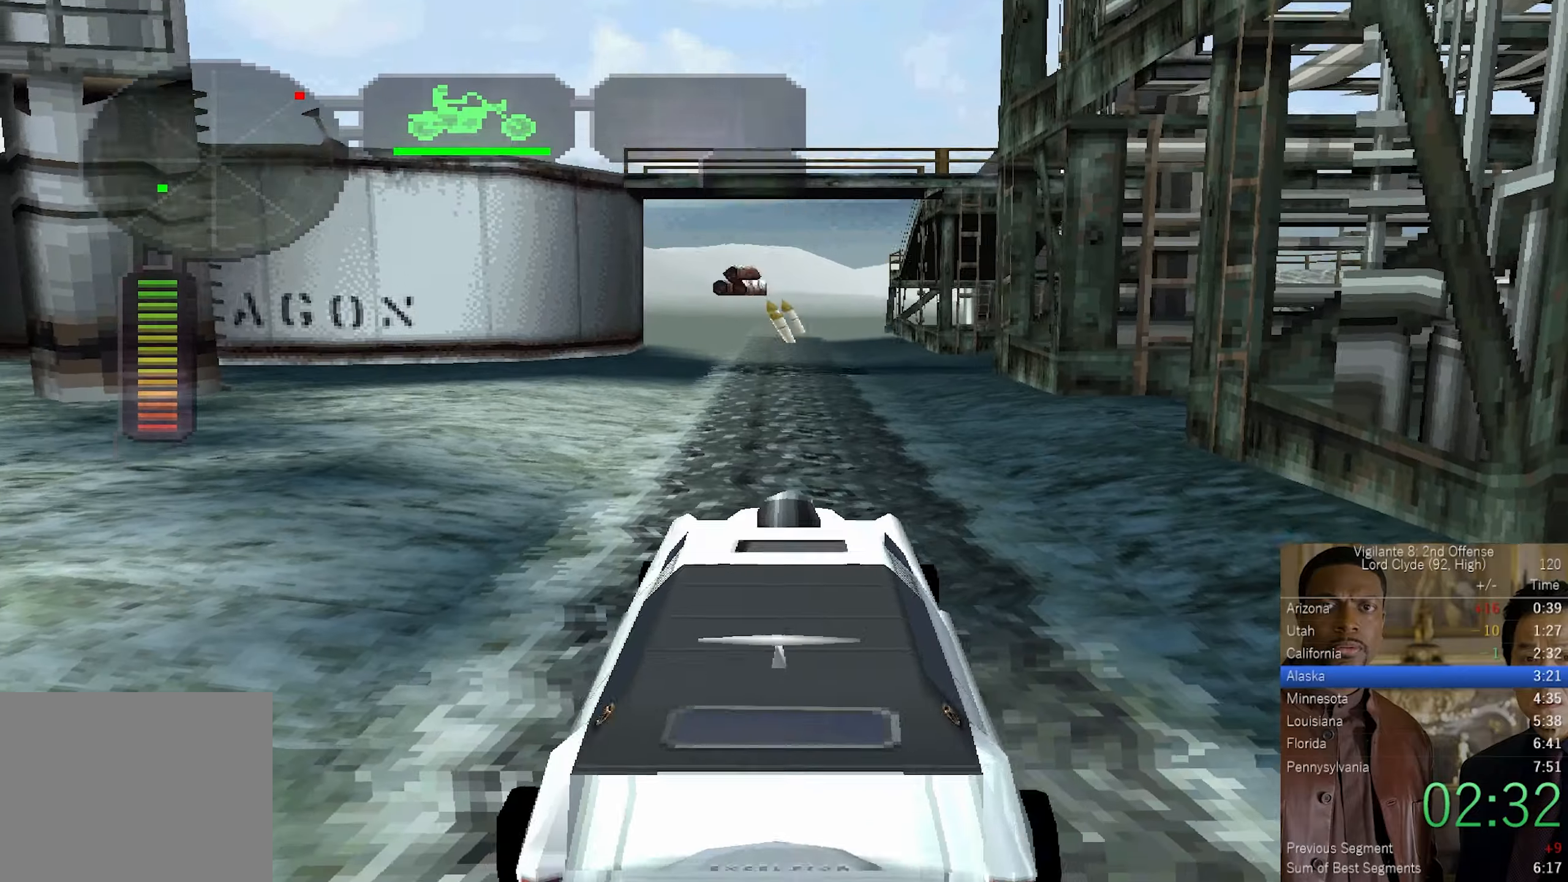
{"dt_ms": 500, "buttons": ["CROSS"], "left_stick": "up-left", "right_stick": "center", "button_events": []}
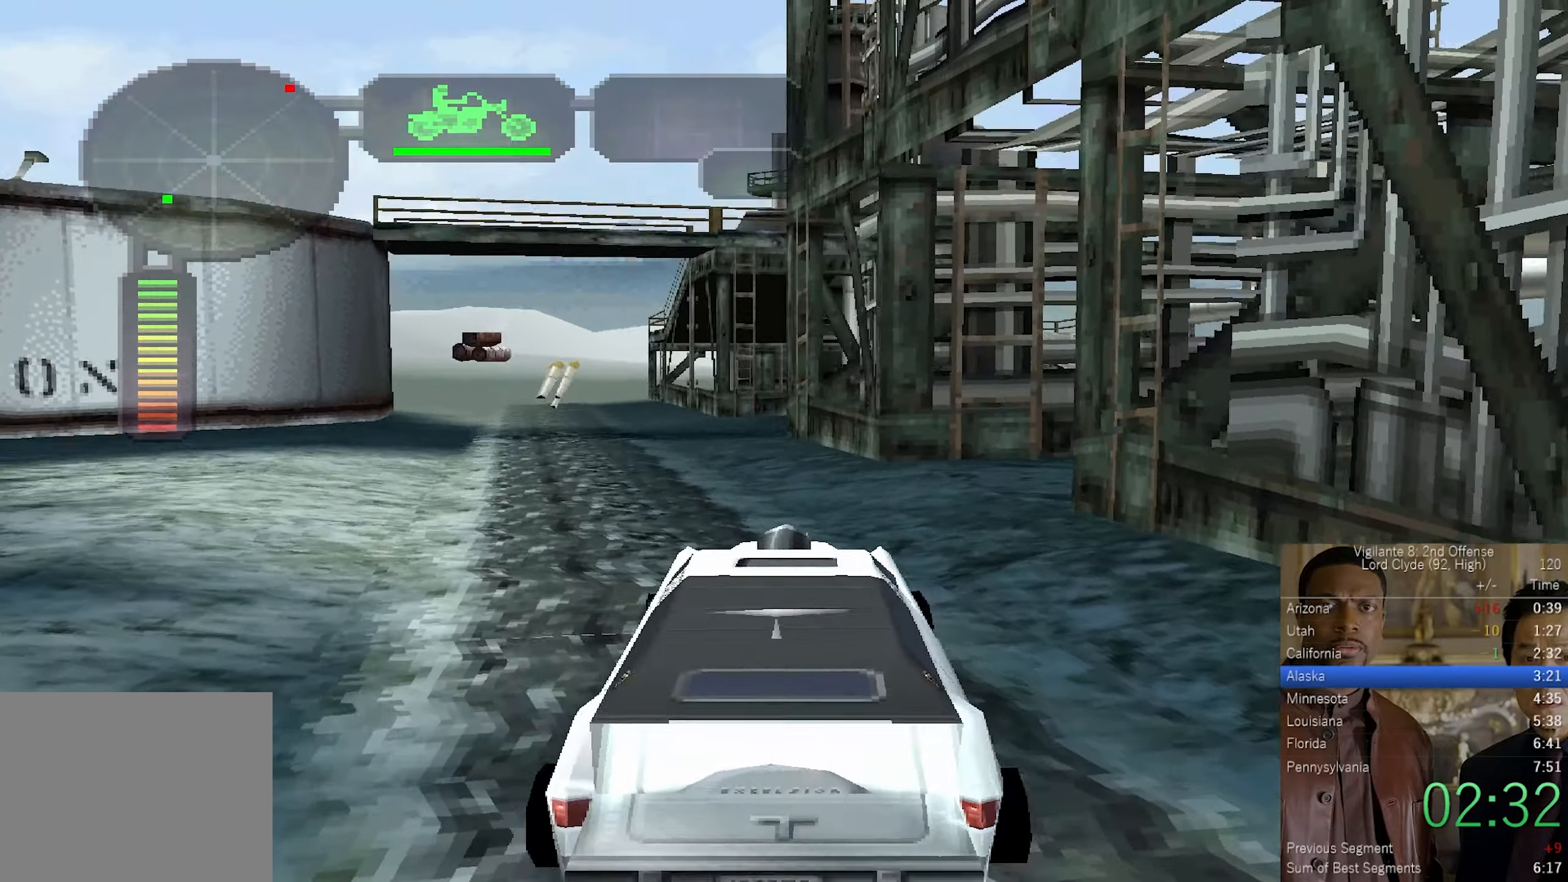
{"dt_ms": 1000, "buttons": ["CROSS"], "left_stick": "up", "right_stick": "center", "button_events": []}
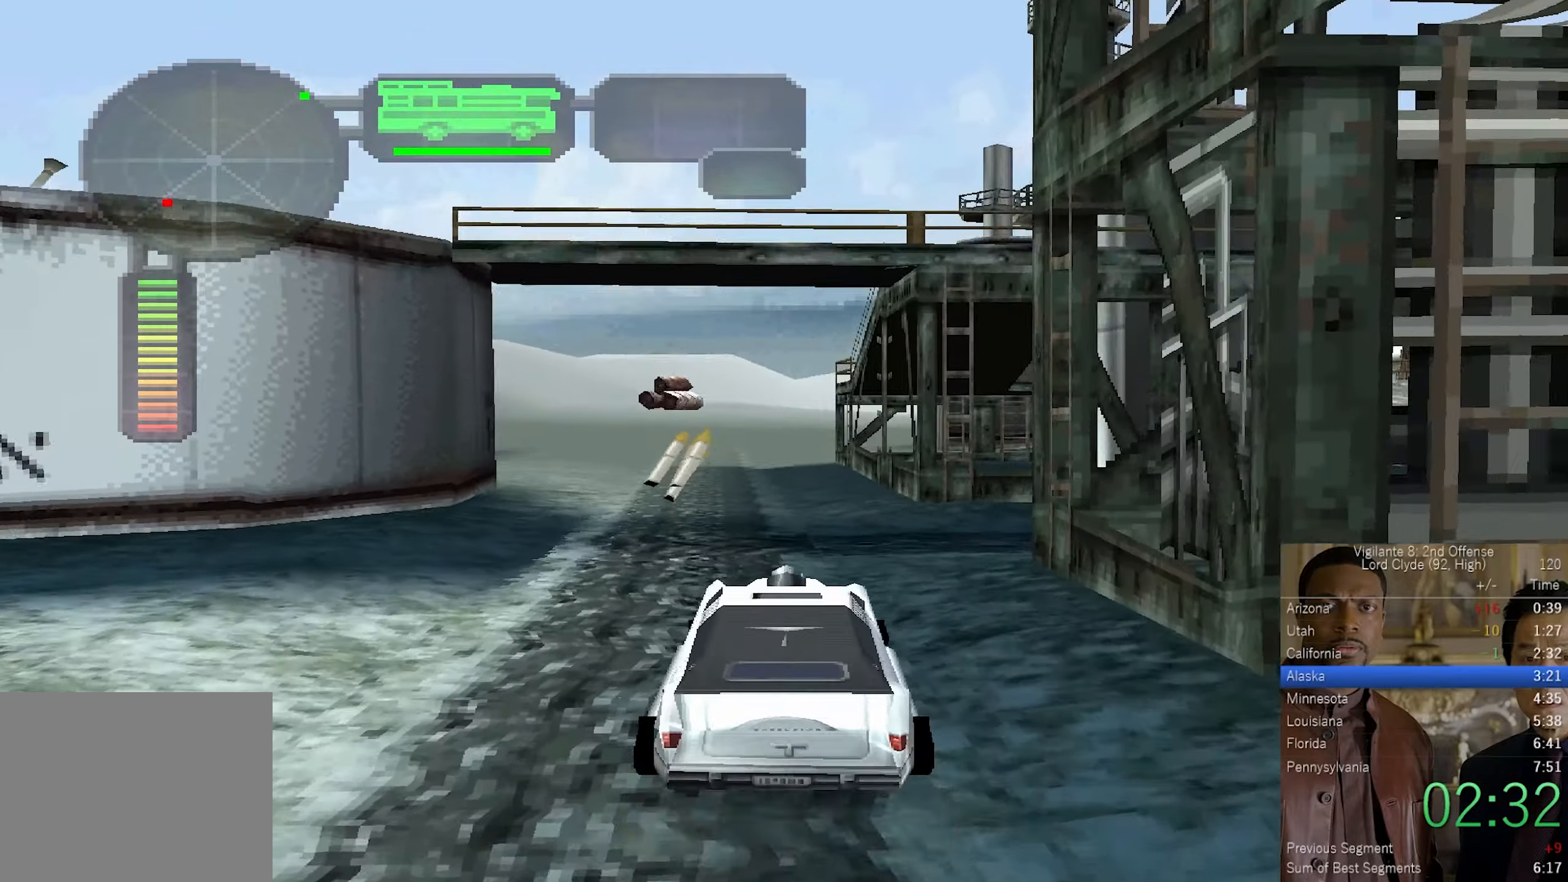
{"dt_ms": 500, "buttons": ["CROSS"], "left_stick": "up-left", "right_stick": "center", "button_events": []}